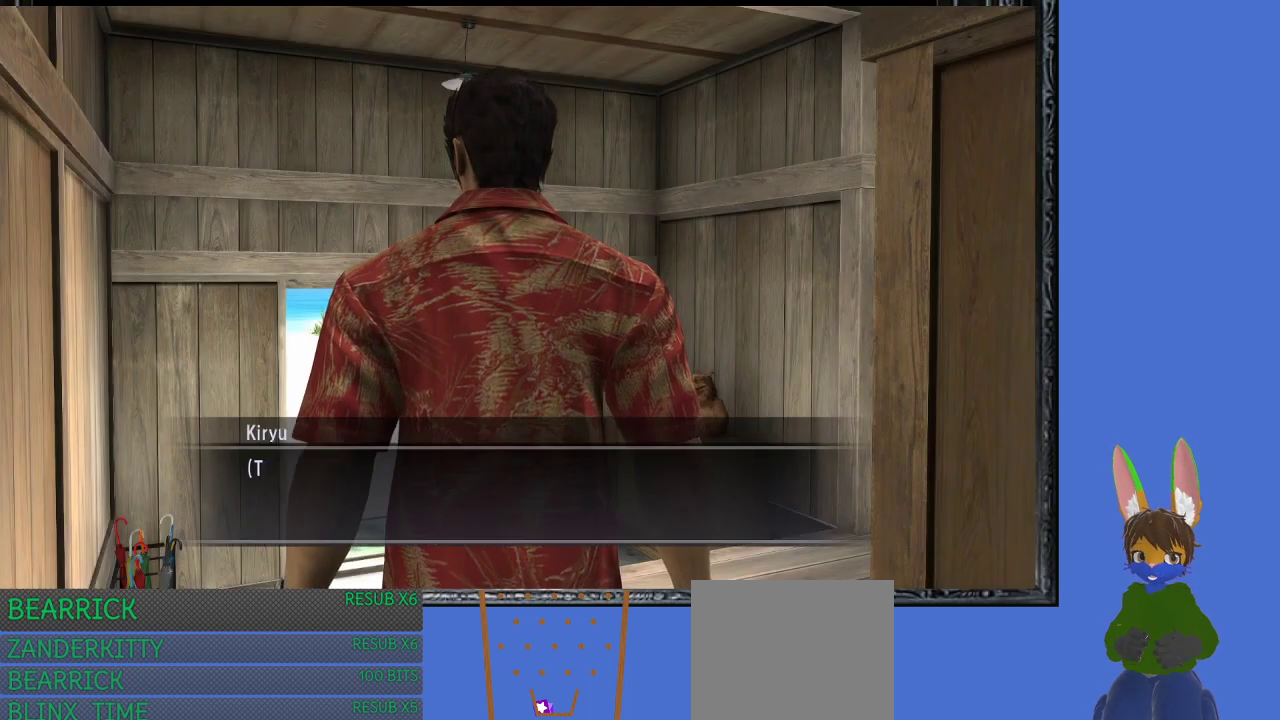
Gameplay with a controller (PlayStation layout); each line is a JSON object with the inputs held at the frame after it. "events" lists button and stick changes between this image and that frame as [ms after this image, input, new state], when the widget could be followed in between.
{"buttons": [], "left_stick": "up", "right_stick": "center", "events": [[367, "CROSS", "down"], [500, "CROSS", "up"]]}
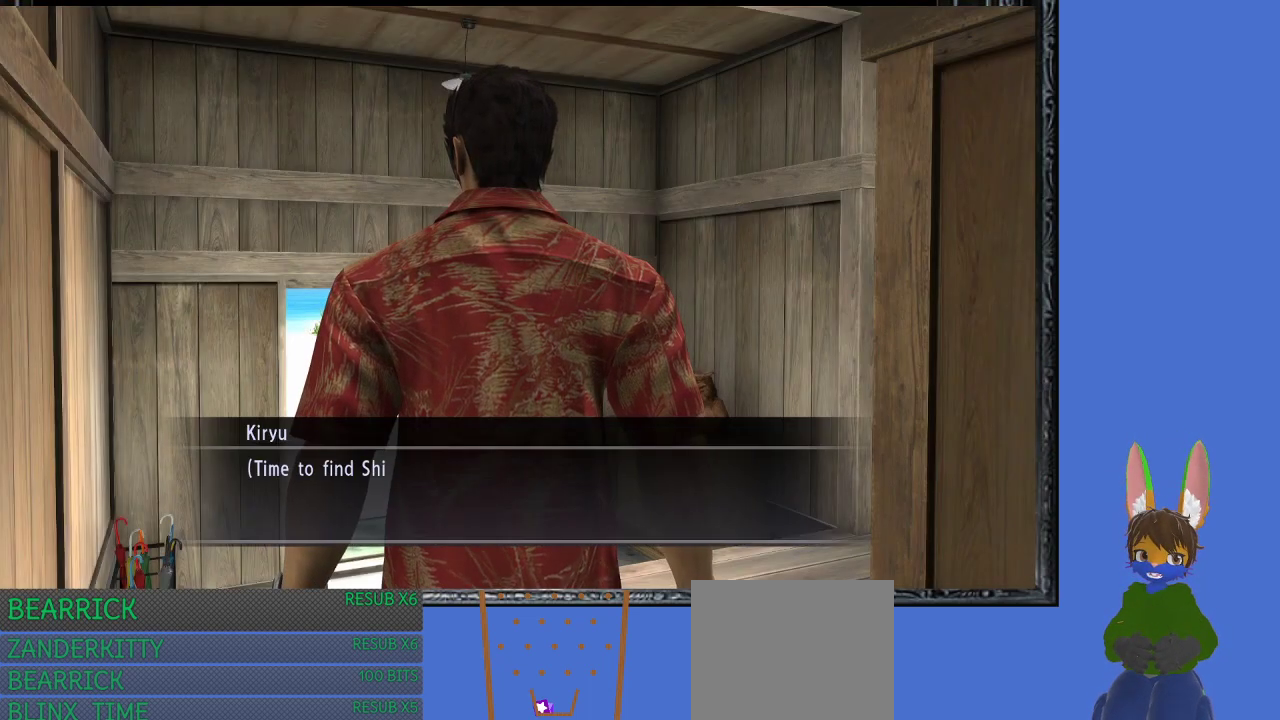
{"buttons": ["CROSS"], "left_stick": "center", "right_stick": "center", "events": [[100, "left_stick", "center"], [433, "CROSS", "down"]]}
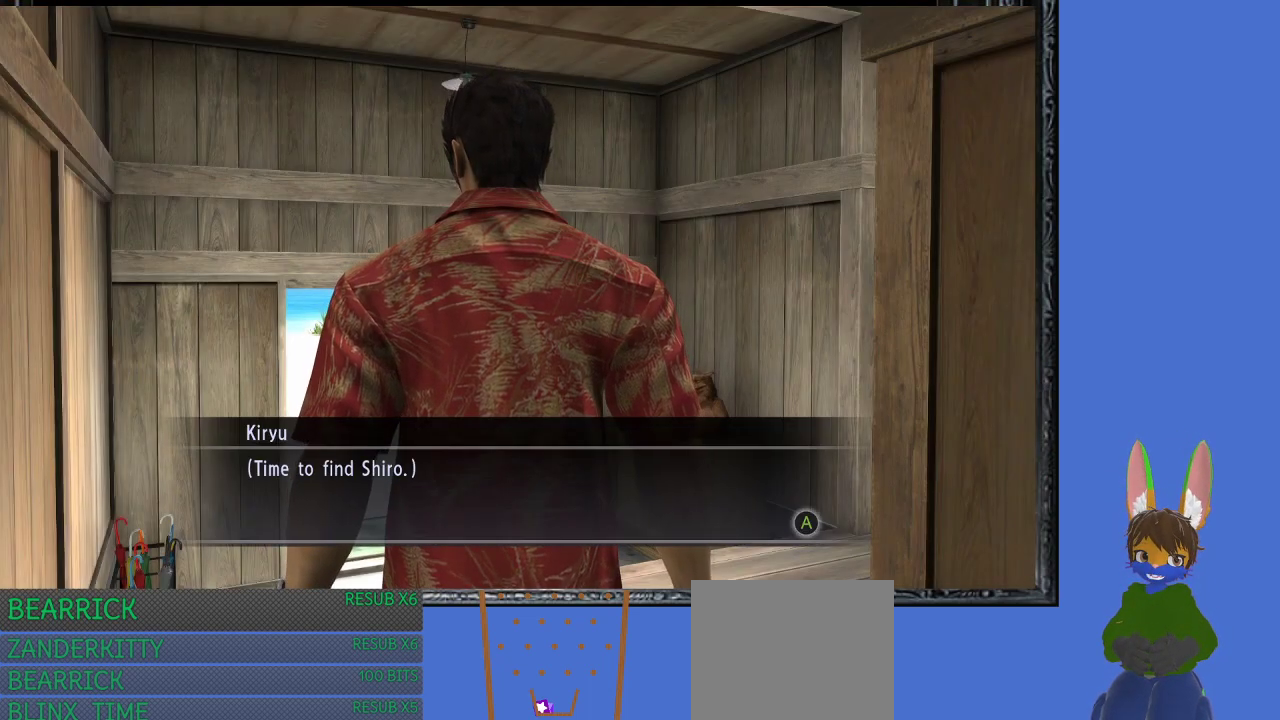
{"buttons": [], "left_stick": "up", "right_stick": "center", "events": [[67, "left_stick", "up"], [100, "CROSS", "up"]]}
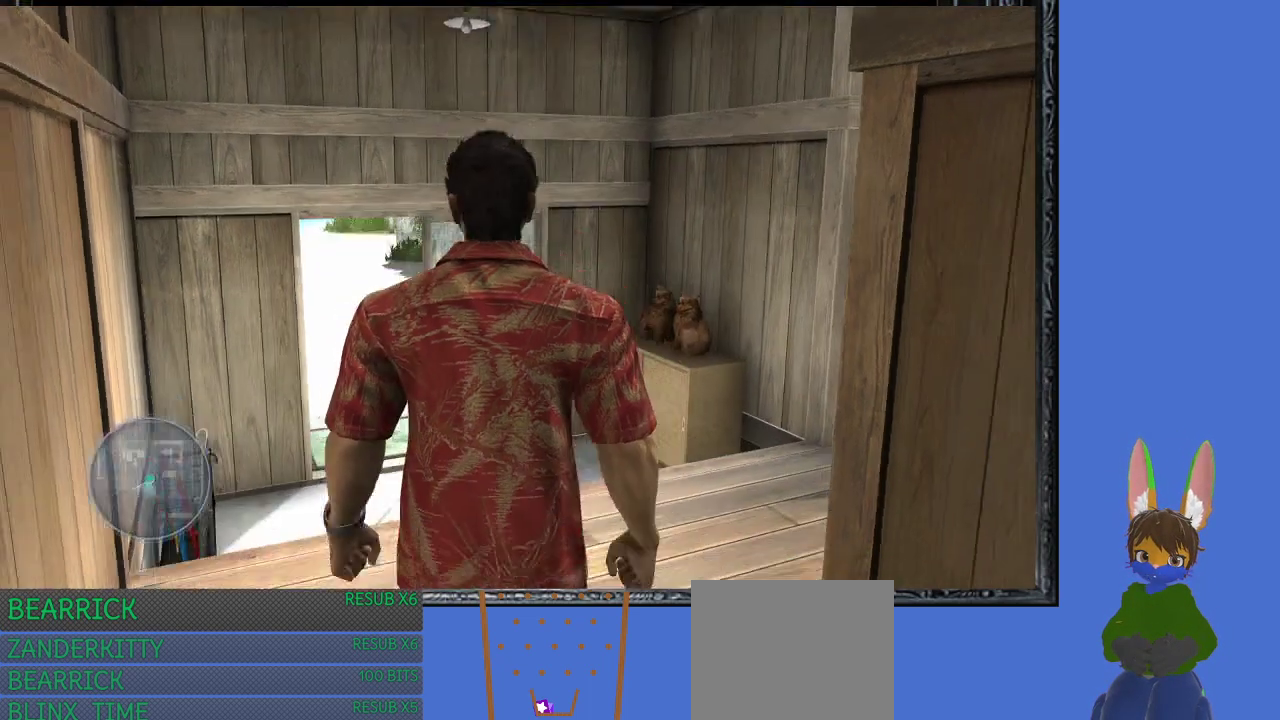
{"buttons": [], "left_stick": "up", "right_stick": "center", "events": []}
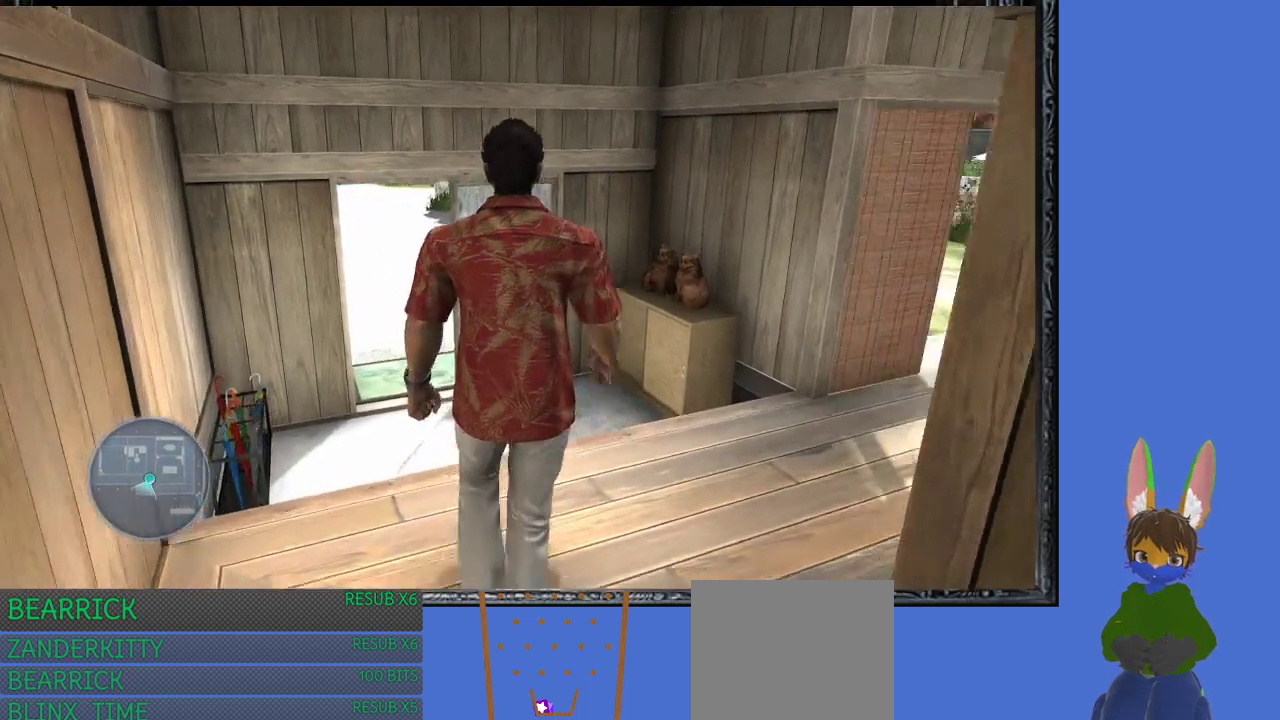
{"buttons": [], "left_stick": "up", "right_stick": "center", "events": []}
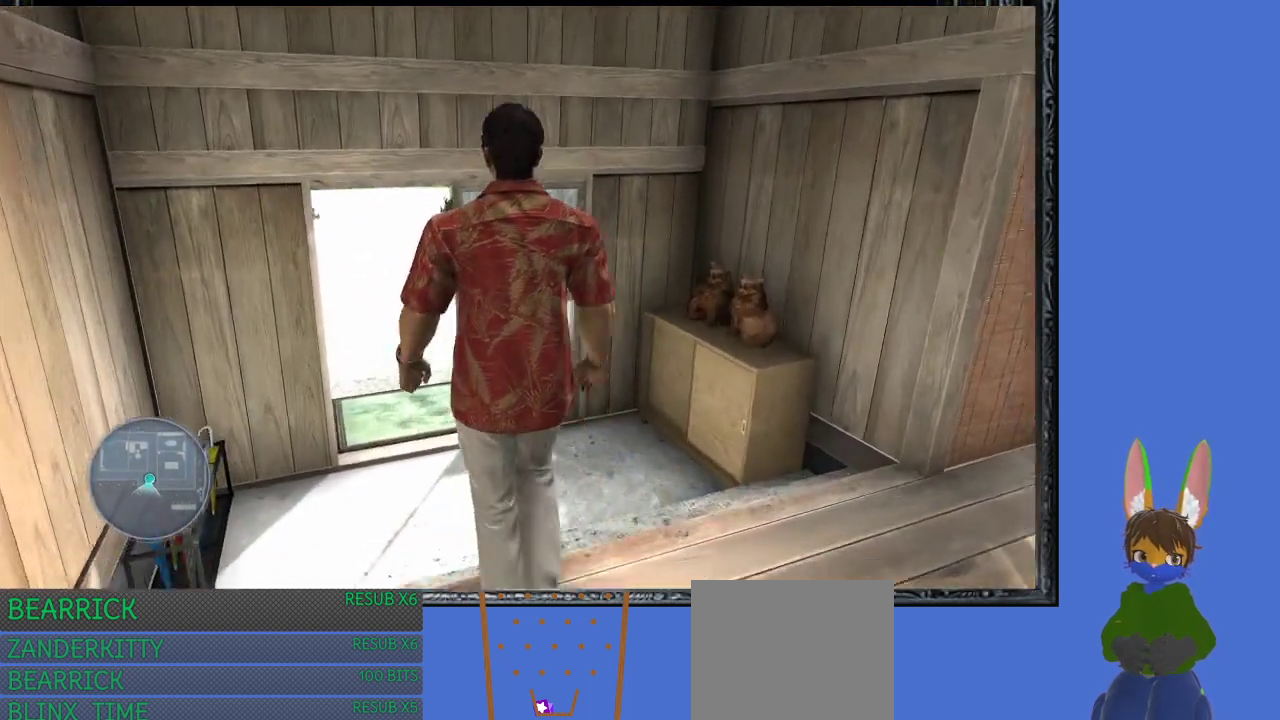
{"buttons": [], "left_stick": "up", "right_stick": "center", "events": []}
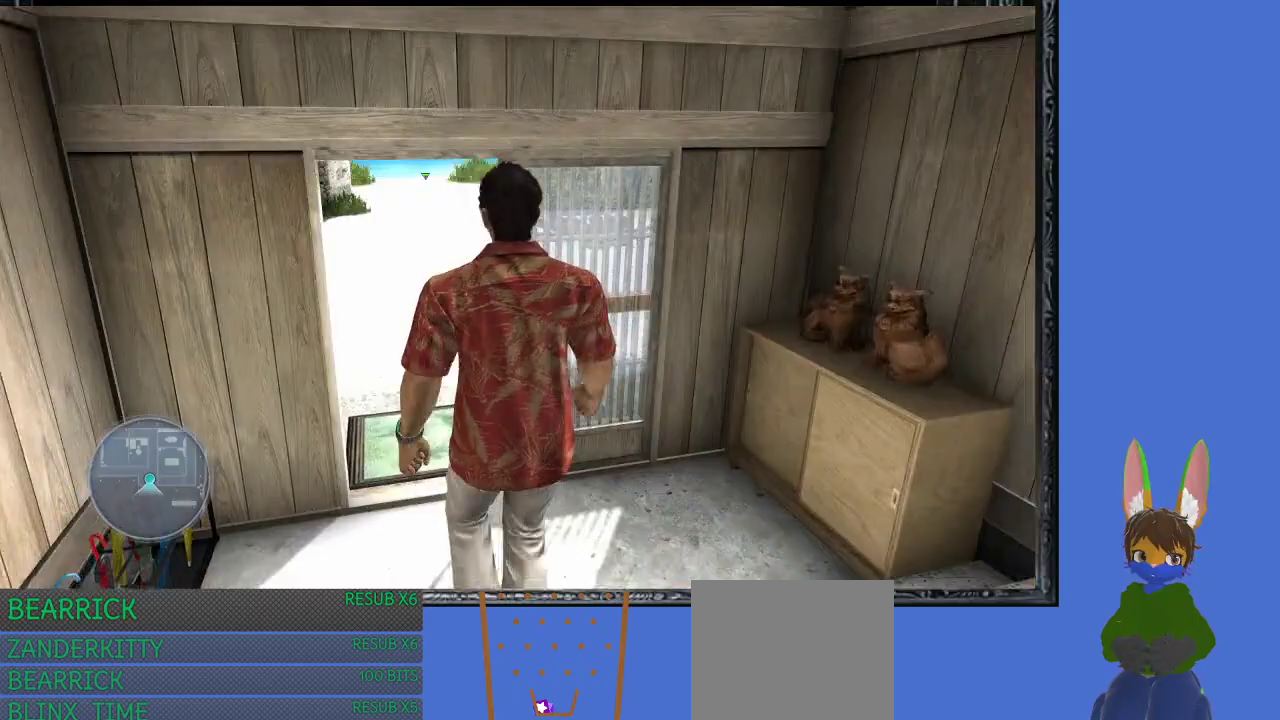
{"buttons": [], "left_stick": "up", "right_stick": "center", "events": []}
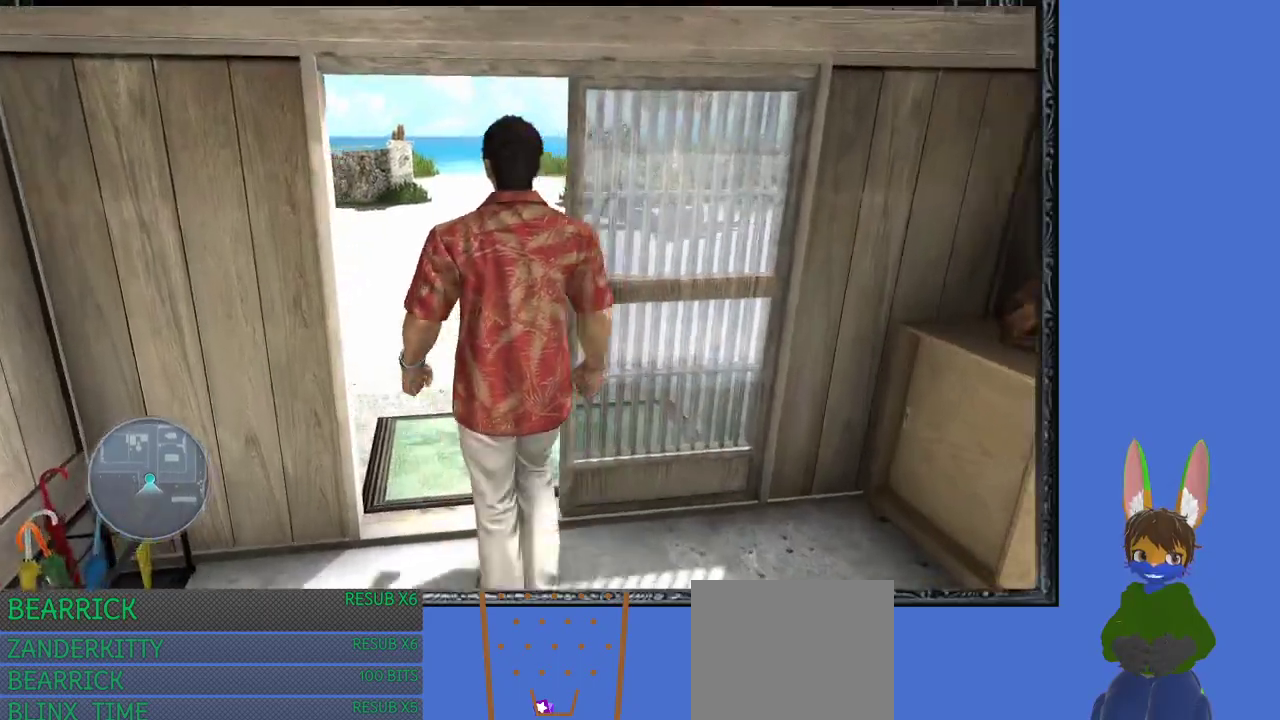
{"buttons": [], "left_stick": "up", "right_stick": "center", "events": []}
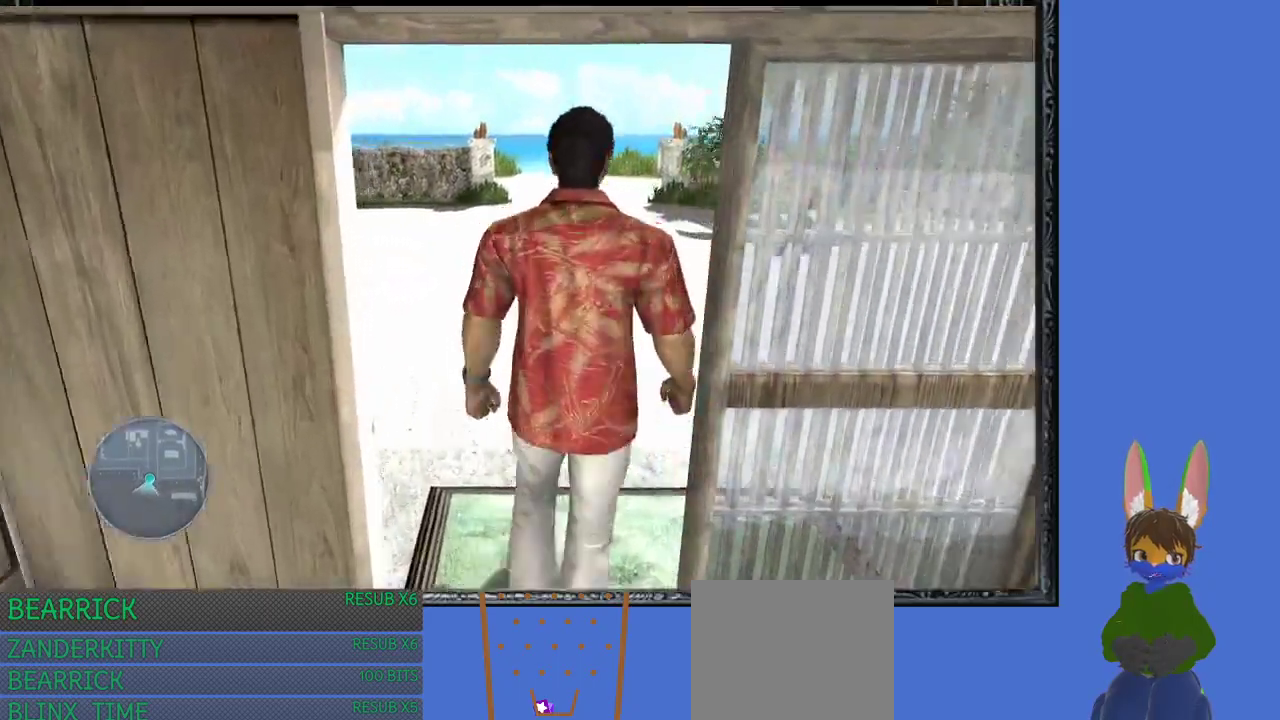
{"buttons": [], "left_stick": "up", "right_stick": "center", "events": []}
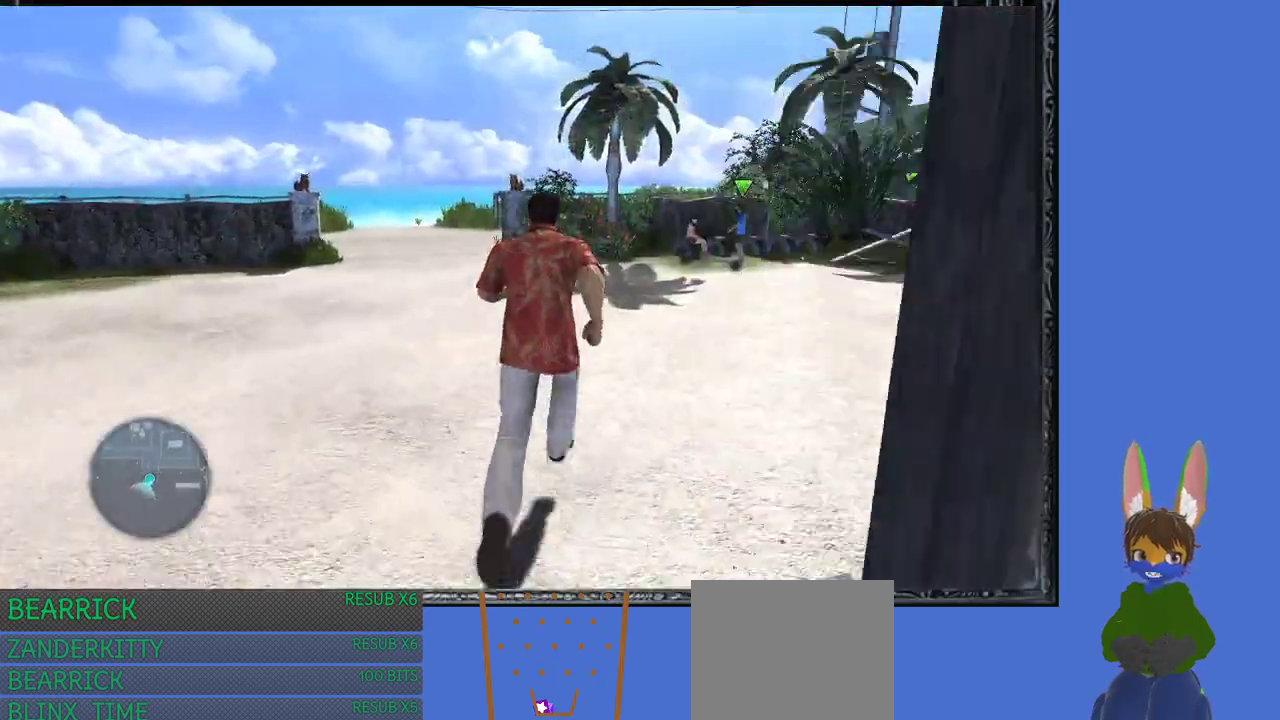
{"buttons": [], "left_stick": "up", "right_stick": "center", "events": []}
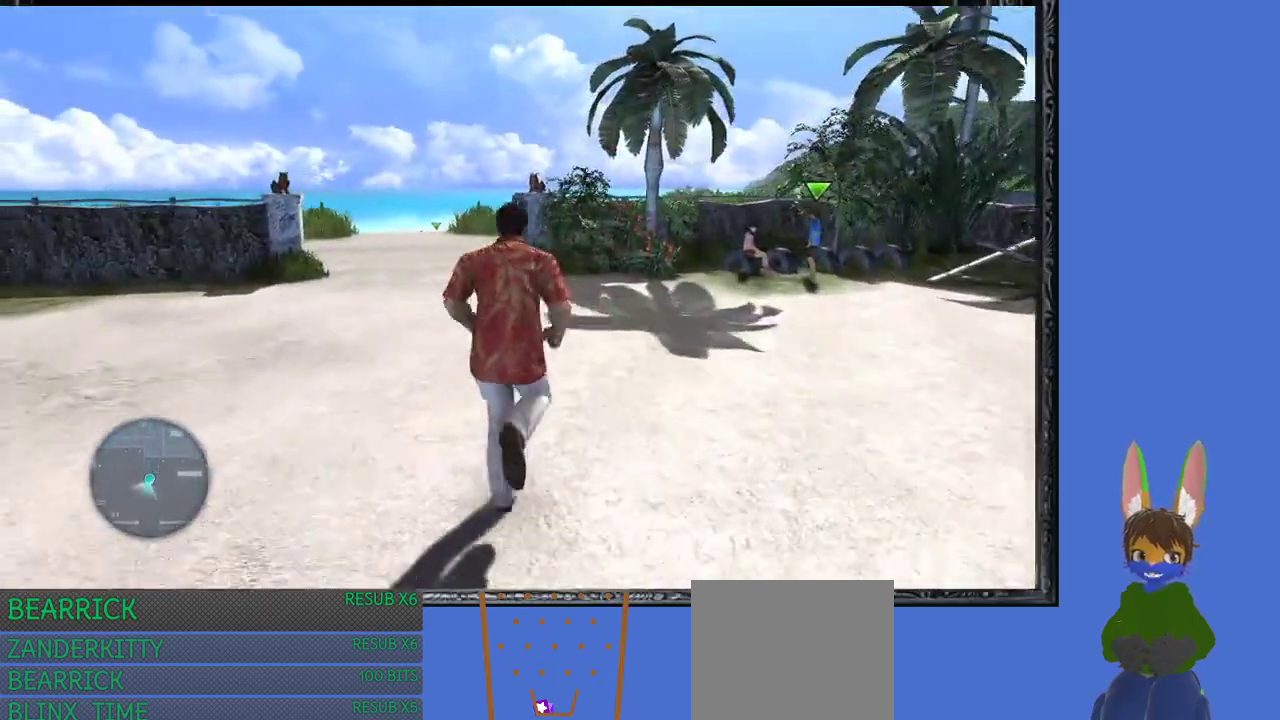
{"buttons": [], "left_stick": "up", "right_stick": "center", "events": []}
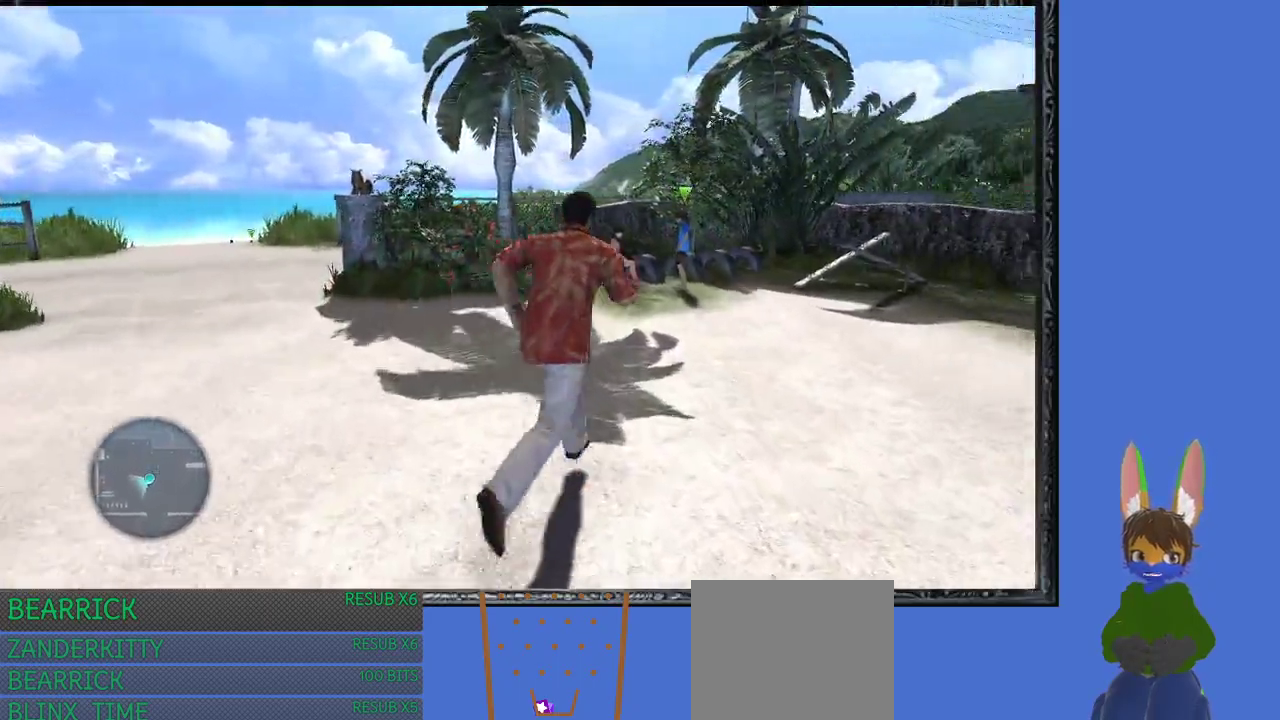
{"buttons": [], "left_stick": "up", "right_stick": "center", "events": []}
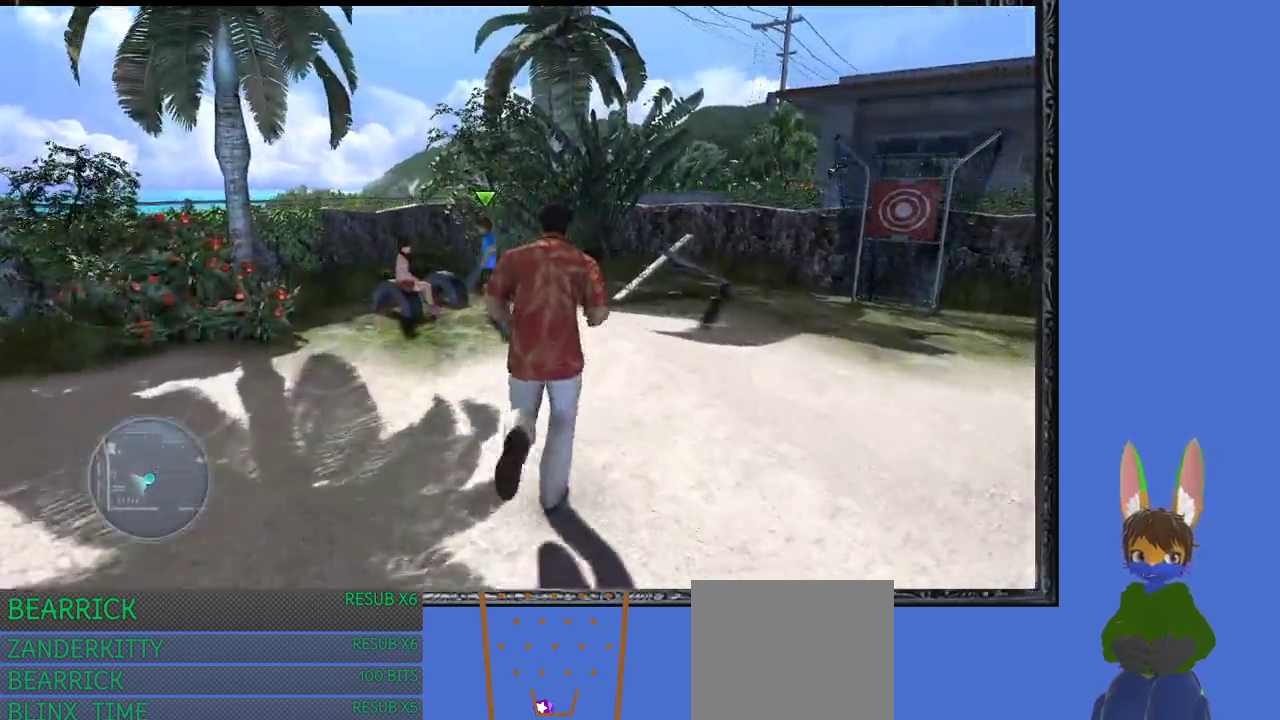
{"buttons": [], "left_stick": "up", "right_stick": "center", "events": []}
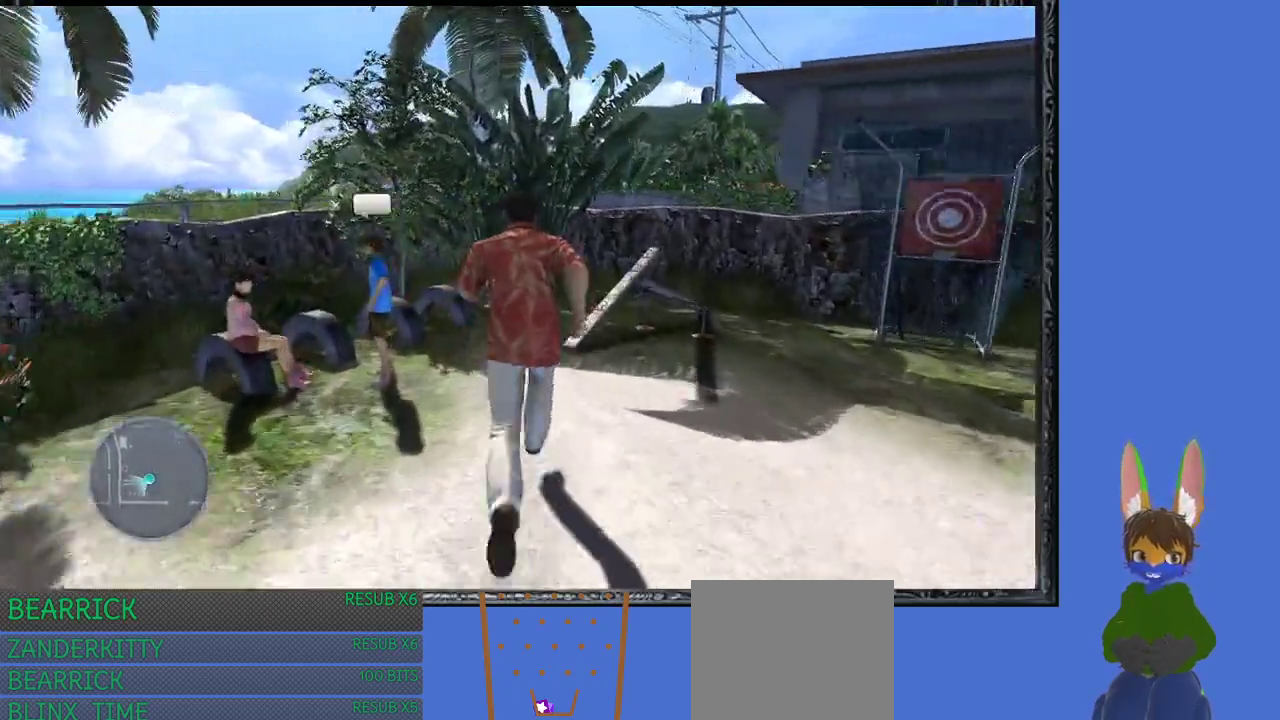
{"buttons": [], "left_stick": "up", "right_stick": "center", "events": []}
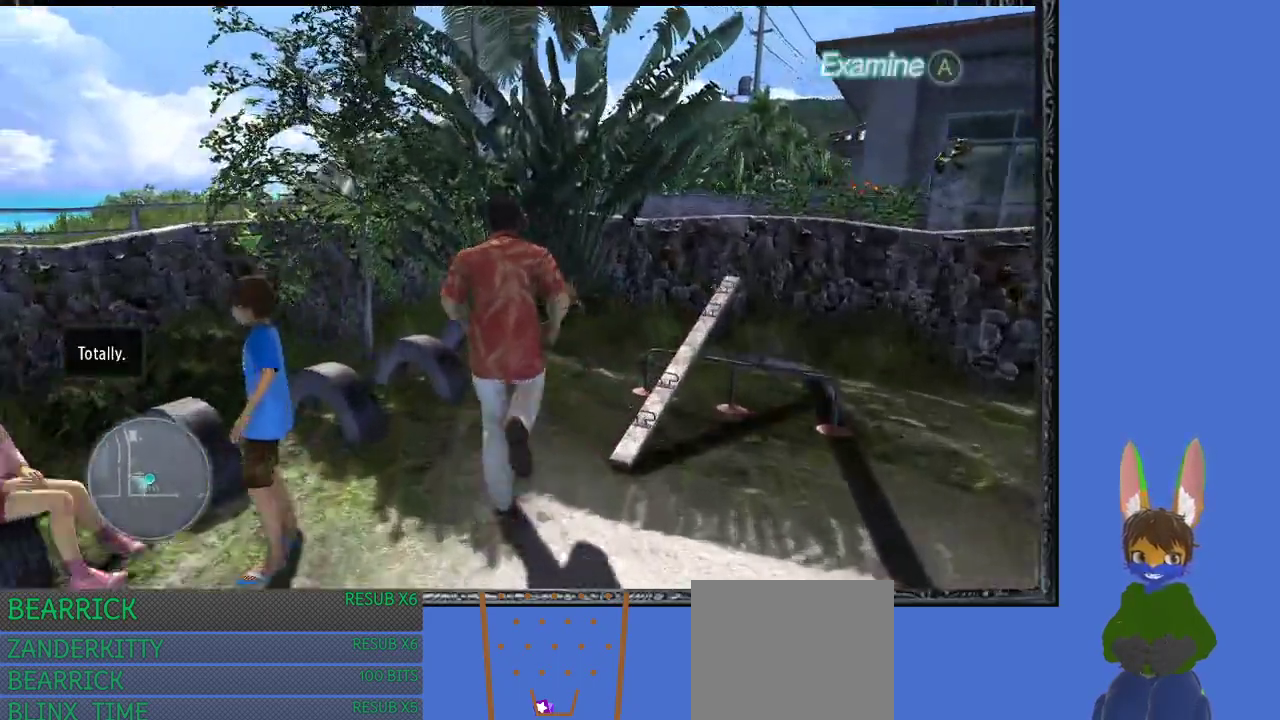
{"buttons": [], "left_stick": "center", "right_stick": "center", "events": [[233, "left_stick", "center"]]}
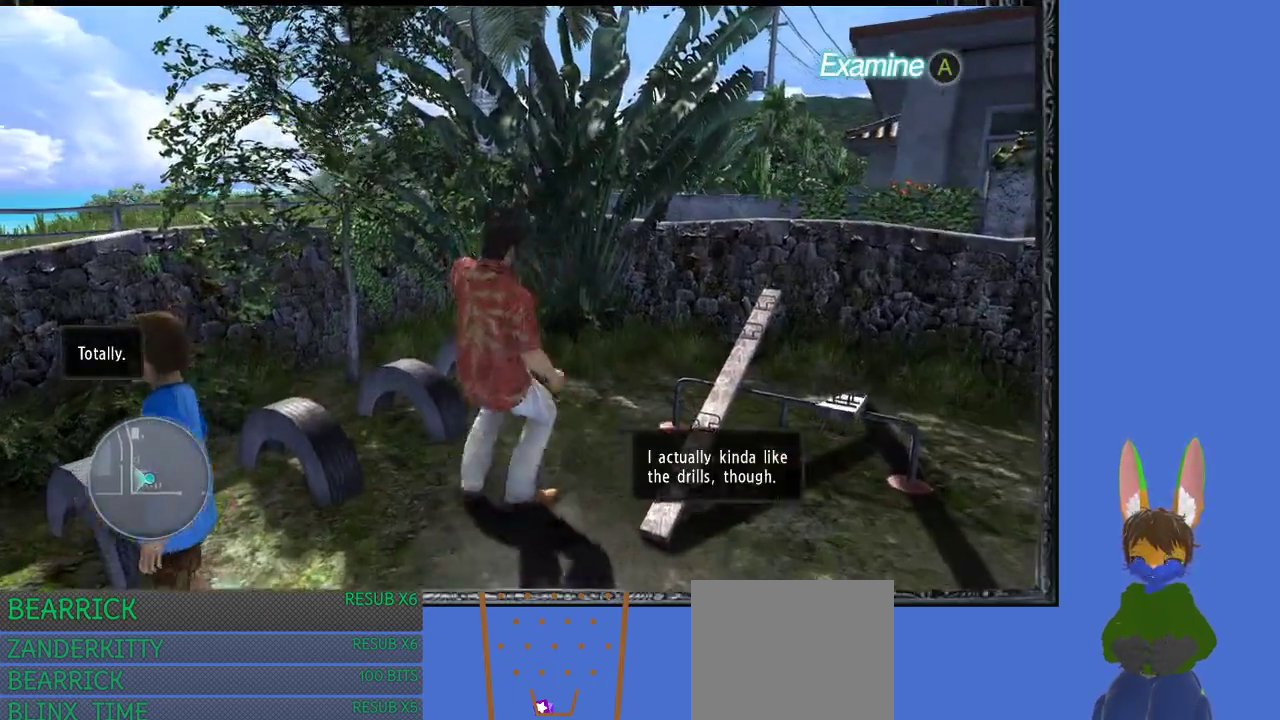
{"buttons": [], "left_stick": "up-right", "right_stick": "center", "events": [[67, "left_stick", "up"], [333, "left_stick", "up-right"]]}
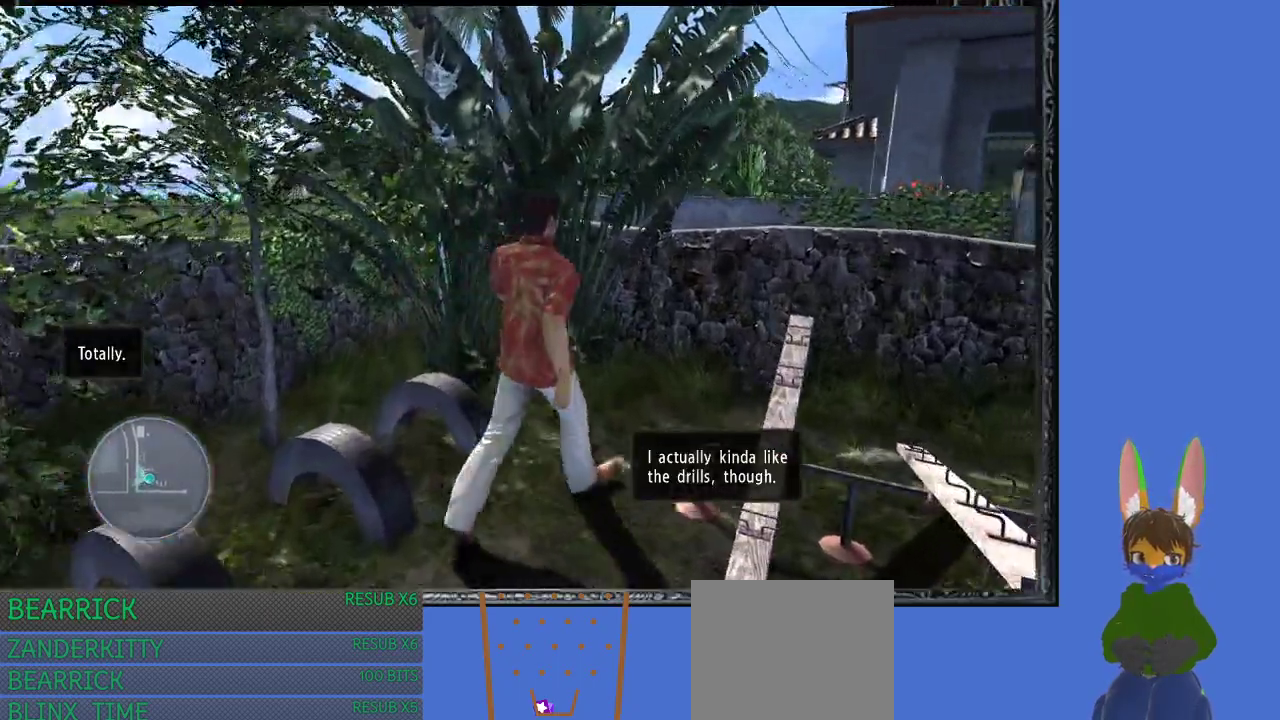
{"buttons": [], "left_stick": "down", "right_stick": "center", "events": [[233, "left_stick", "down"]]}
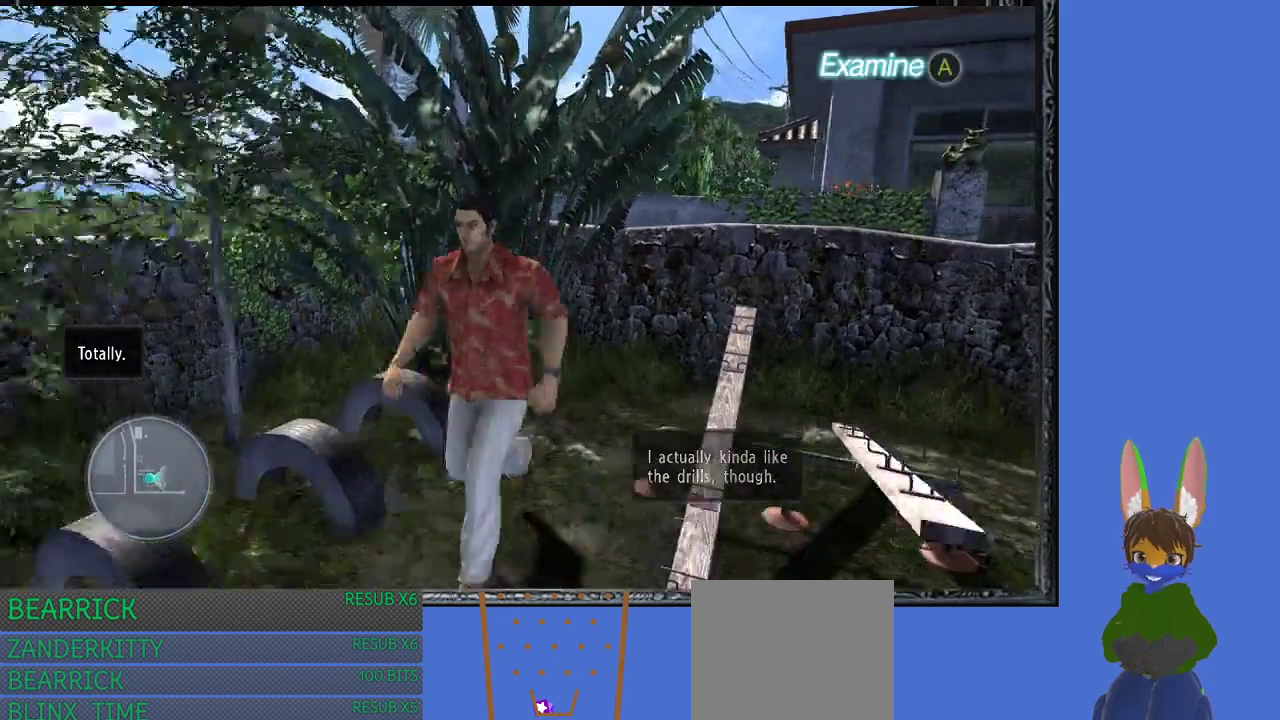
{"buttons": [], "left_stick": "center", "right_stick": "center", "events": [[100, "CROSS", "down"], [100, "left_stick", "right"], [267, "CROSS", "up"], [433, "left_stick", "center"]]}
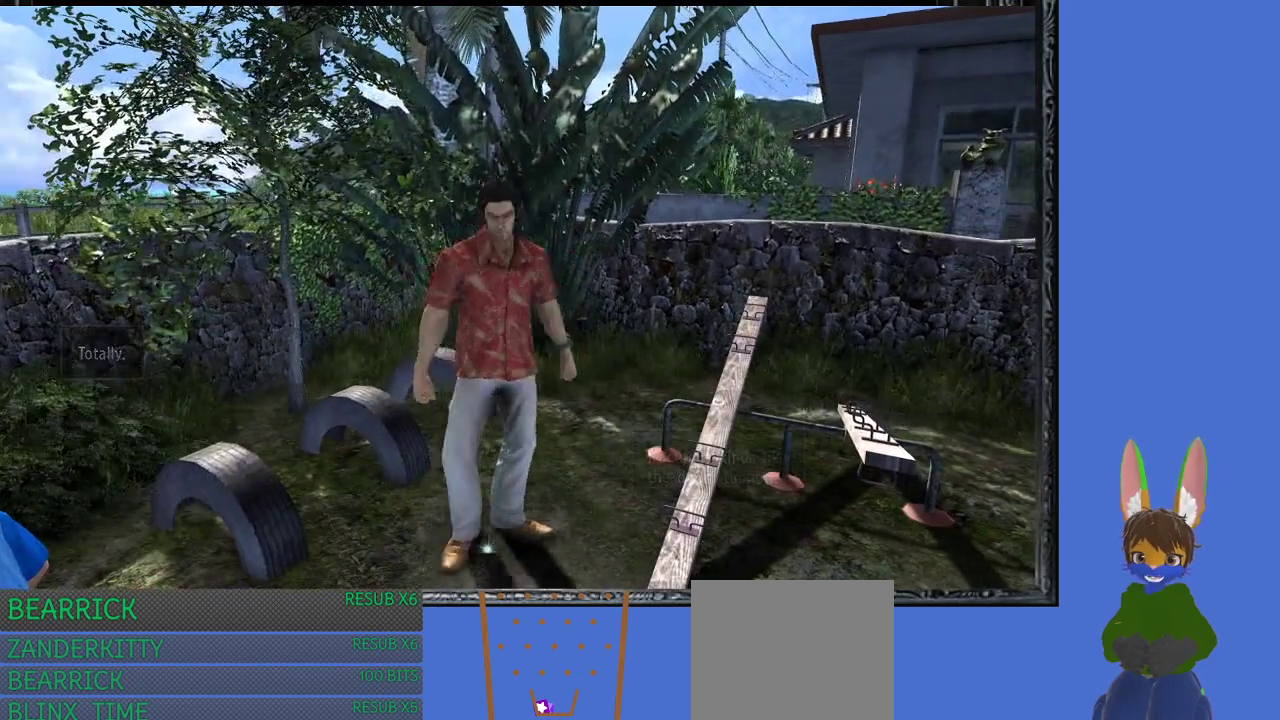
{"buttons": [], "left_stick": "center", "right_stick": "center", "events": []}
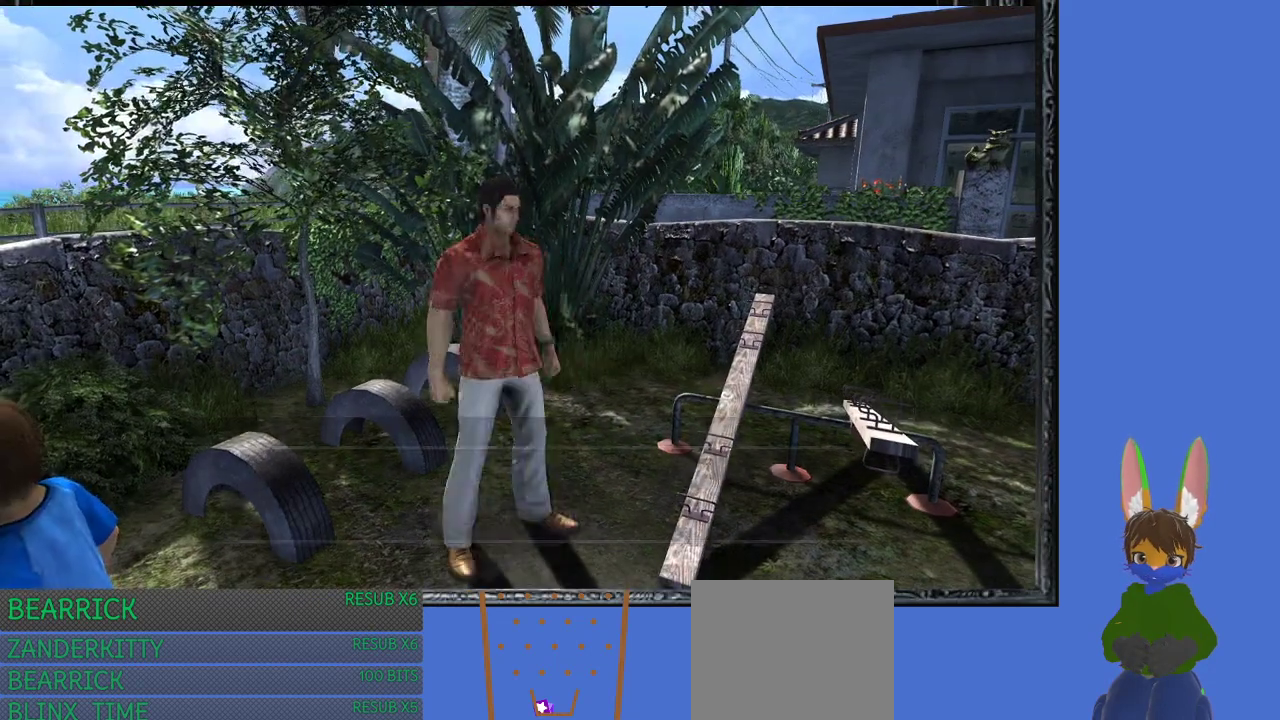
{"buttons": [], "left_stick": "center", "right_stick": "center", "events": [[333, "CROSS", "down"], [467, "CROSS", "up"]]}
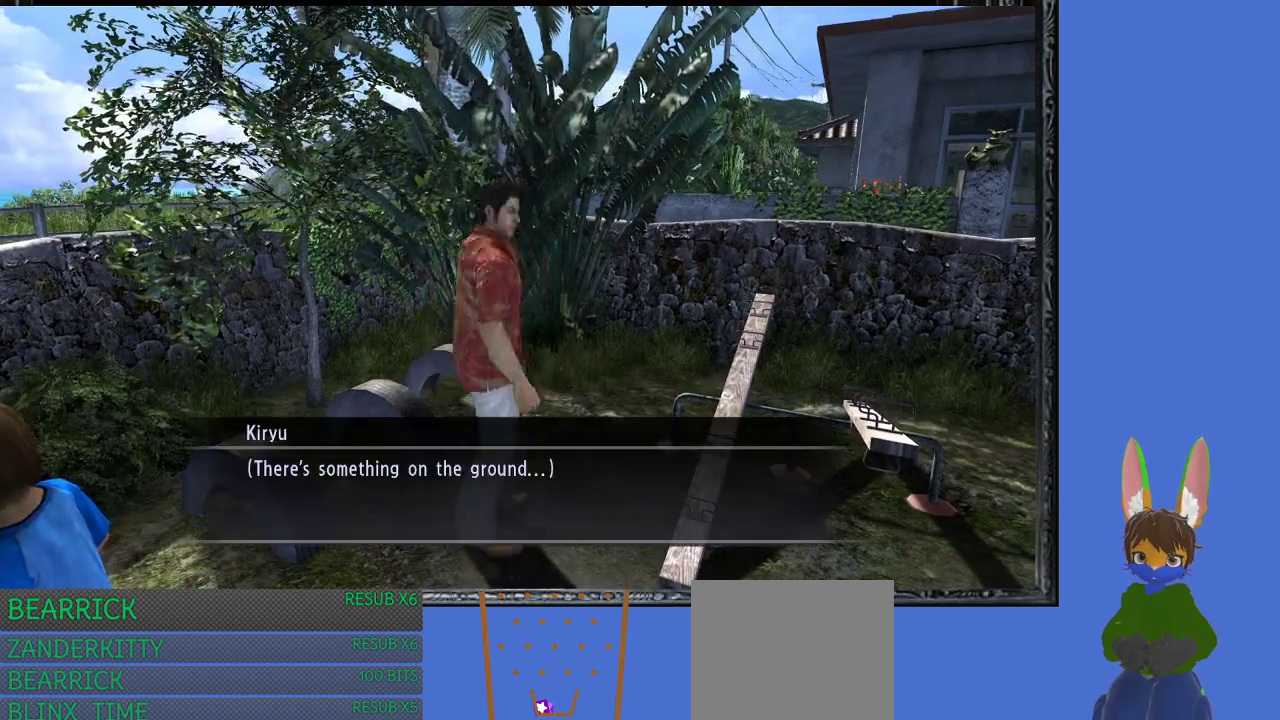
{"buttons": [], "left_stick": "center", "right_stick": "center", "events": [[33, "CROSS", "down"], [167, "CROSS", "up"], [333, "CROSS", "down"], [433, "CROSS", "up"]]}
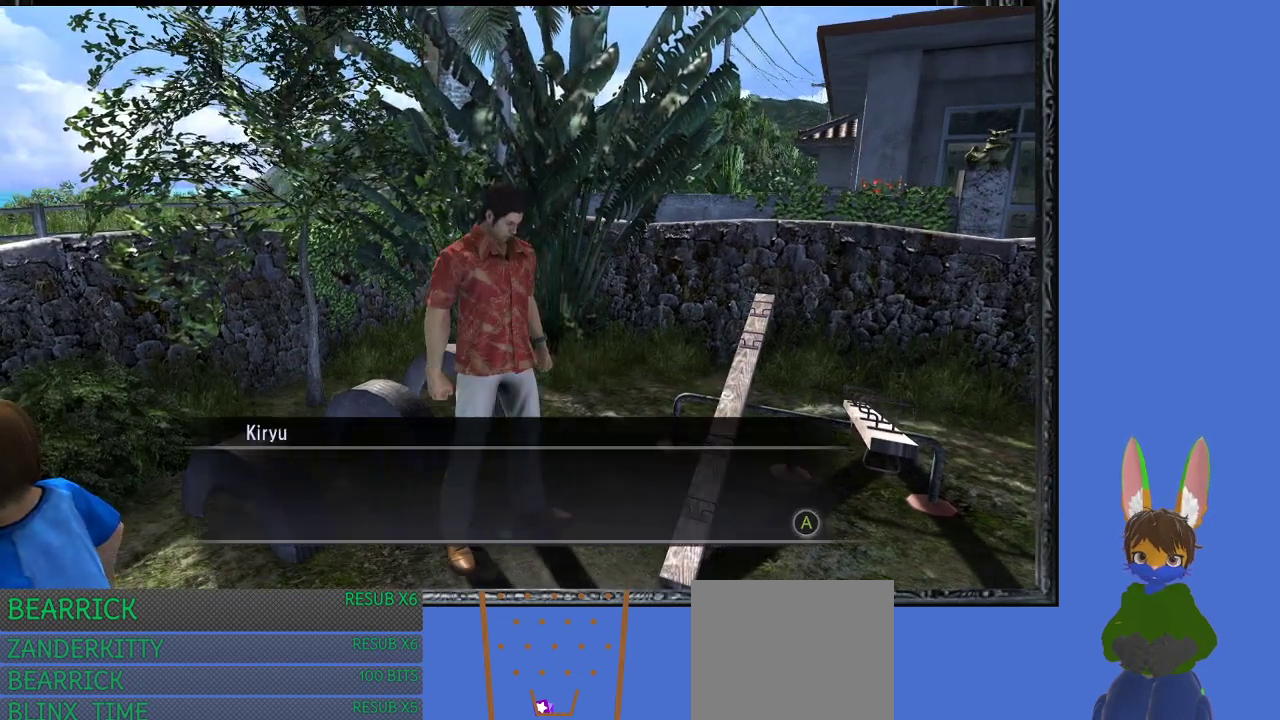
{"buttons": [], "left_stick": "center", "right_stick": "center", "events": [[200, "CROSS", "down"], [333, "CROSS", "up"]]}
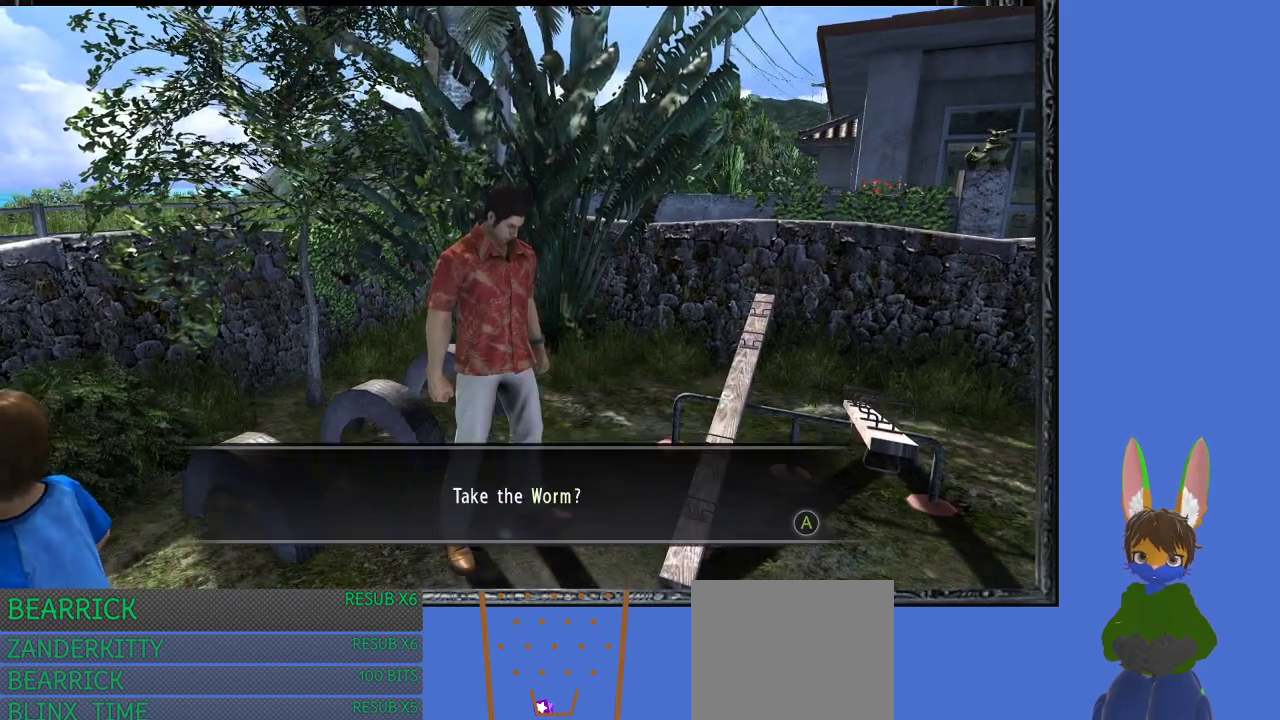
{"buttons": [], "left_stick": "center", "right_stick": "center", "events": [[33, "CROSS", "down"], [167, "CROSS", "up"]]}
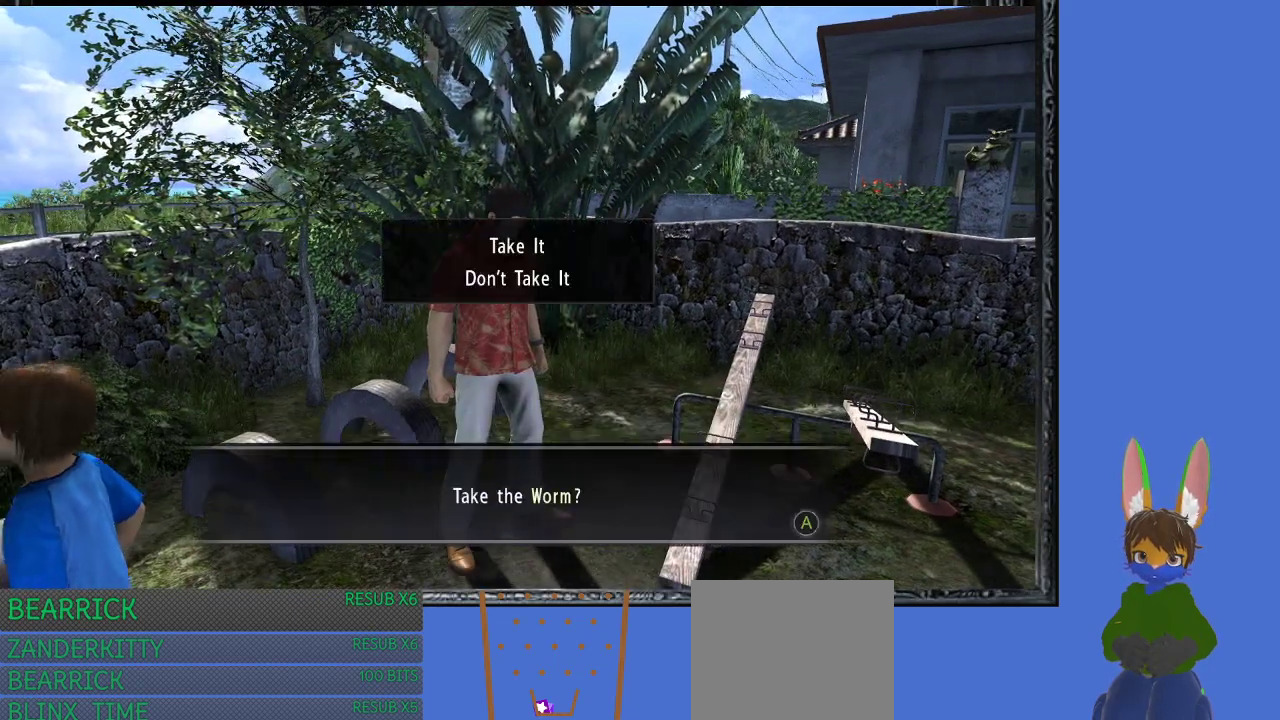
{"buttons": [], "left_stick": "center", "right_stick": "center", "events": [[267, "left_stick", "up"], [400, "left_stick", "center"]]}
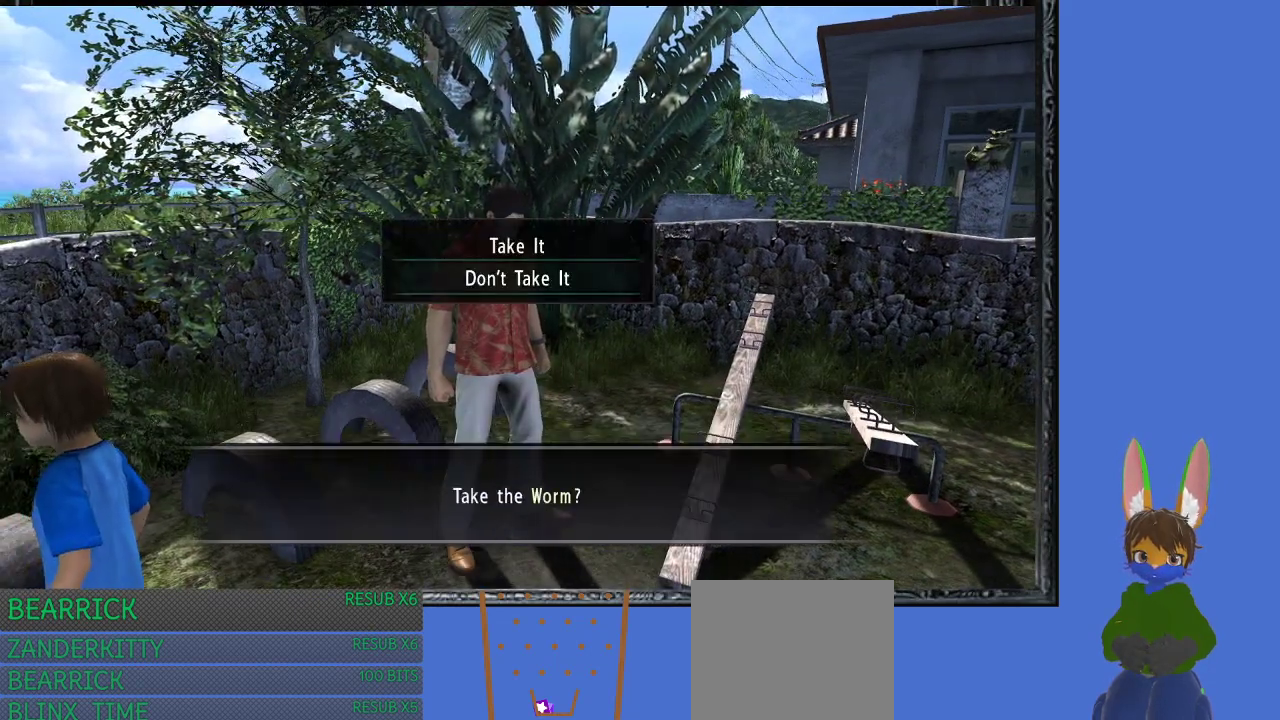
{"buttons": ["CROSS"], "left_stick": "center", "right_stick": "center", "events": [[167, "left_stick", "up"], [267, "left_stick", "center"], [400, "CROSS", "down"]]}
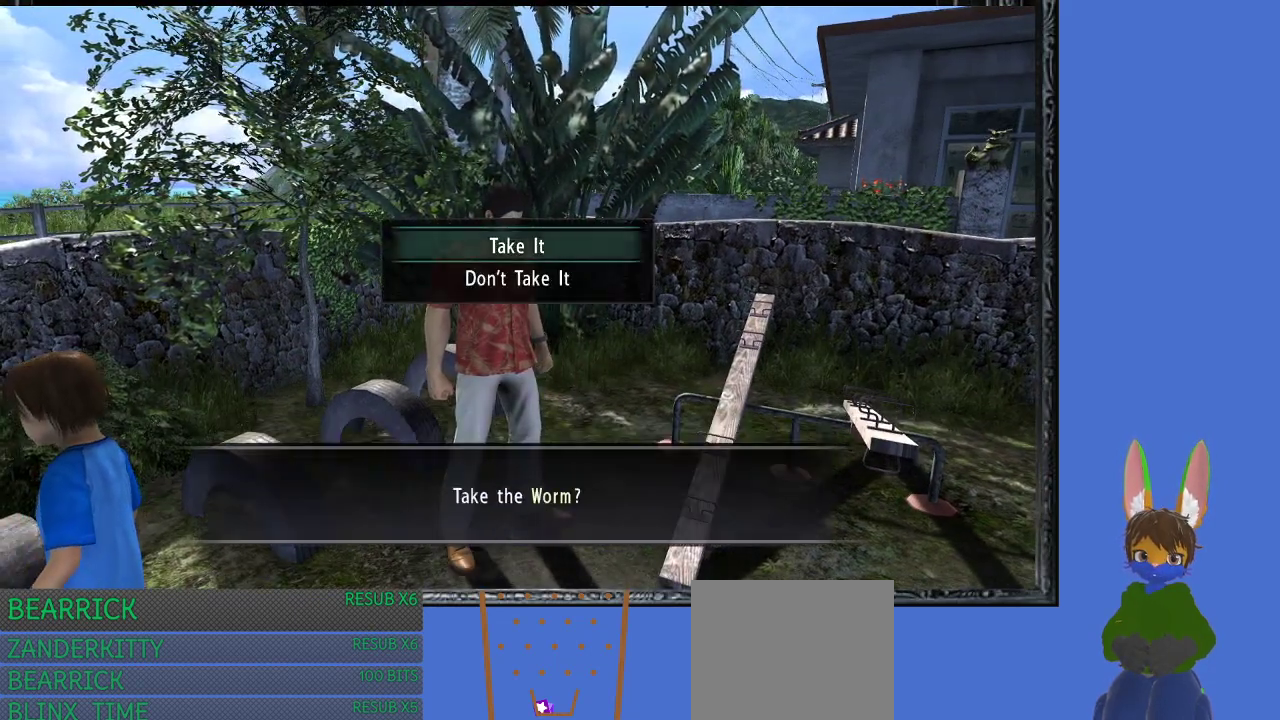
{"buttons": [], "left_stick": "center", "right_stick": "center", "events": [[67, "CROSS", "up"]]}
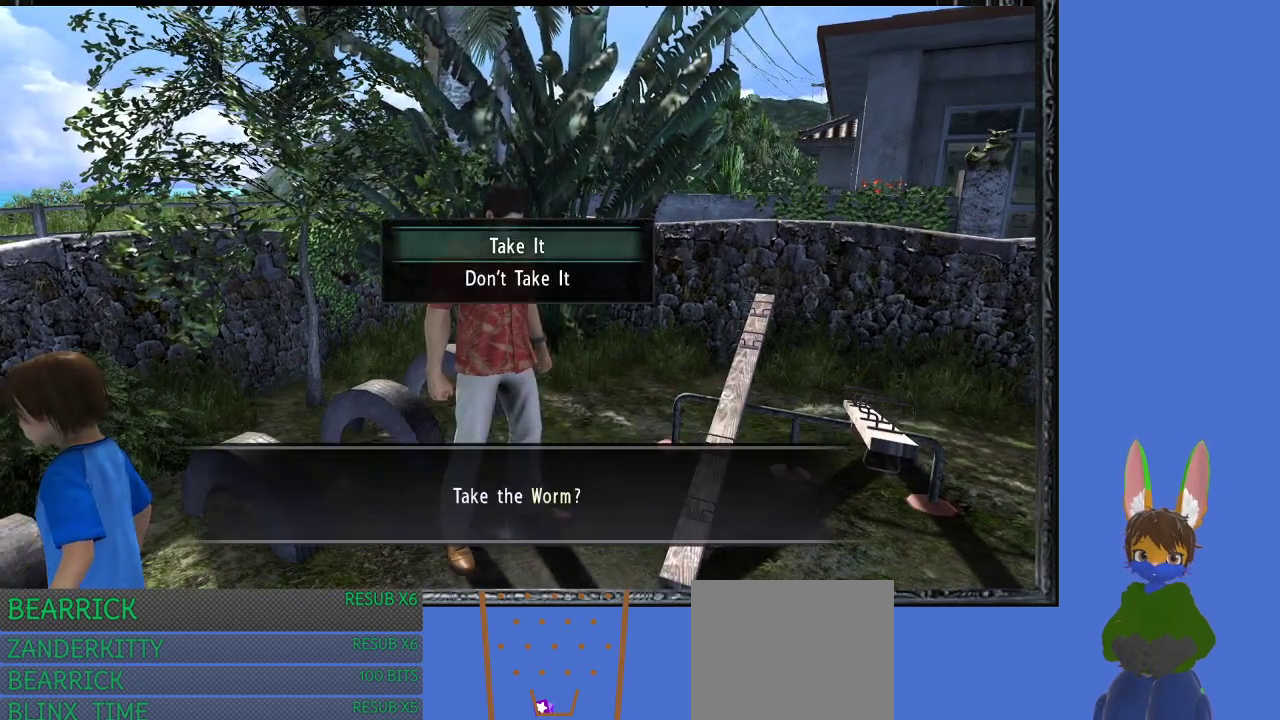
{"buttons": [], "left_stick": "center", "right_stick": "center", "events": [[400, "CROSS", "down"], [500, "CROSS", "up"]]}
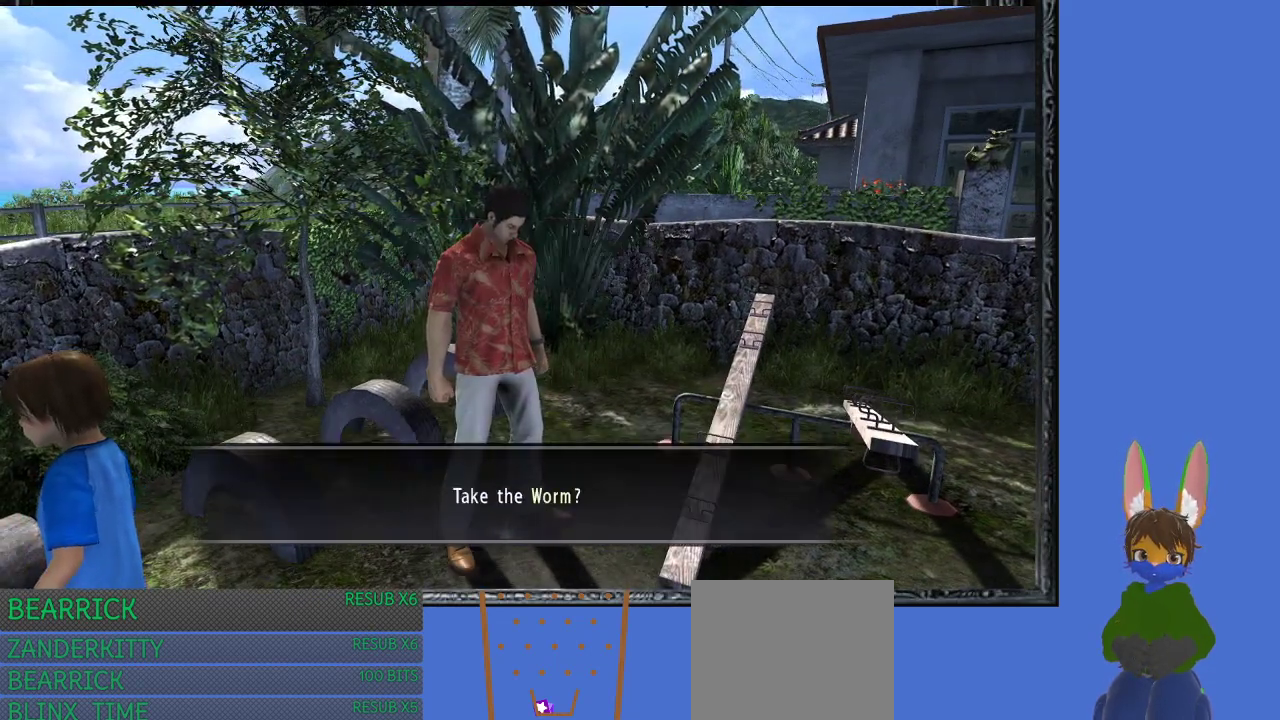
{"buttons": [], "left_stick": "center", "right_stick": "center", "events": [[333, "CROSS", "down"], [433, "CROSS", "up"]]}
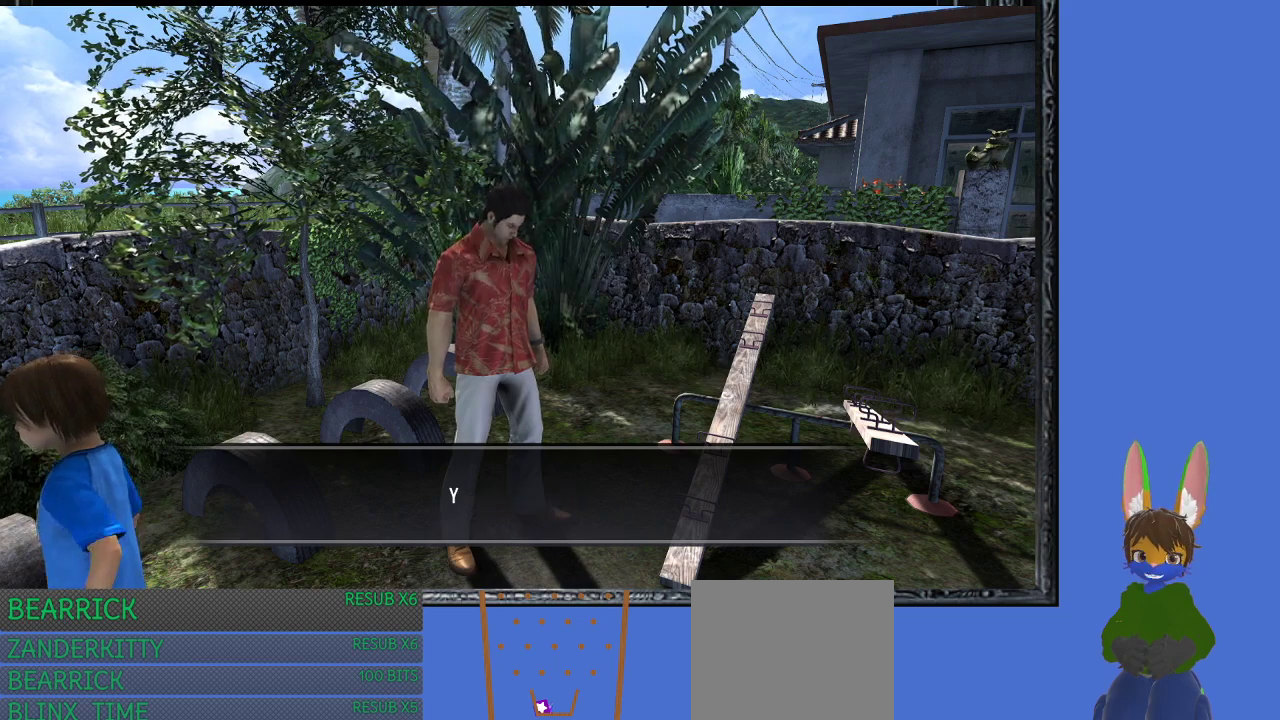
{"buttons": [], "left_stick": "center", "right_stick": "center", "events": [[33, "CROSS", "down"], [167, "CROSS", "up"], [267, "CROSS", "down"], [400, "CROSS", "up"]]}
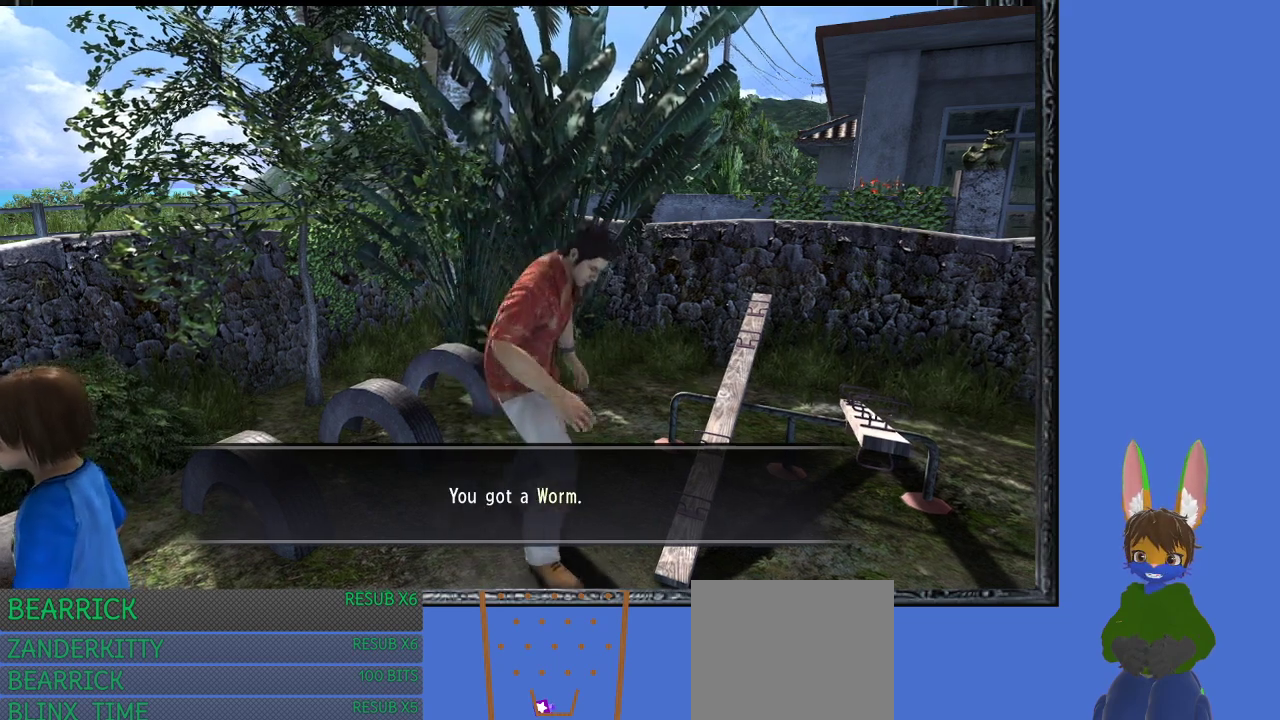
{"buttons": [], "left_stick": "center", "right_stick": "center", "events": []}